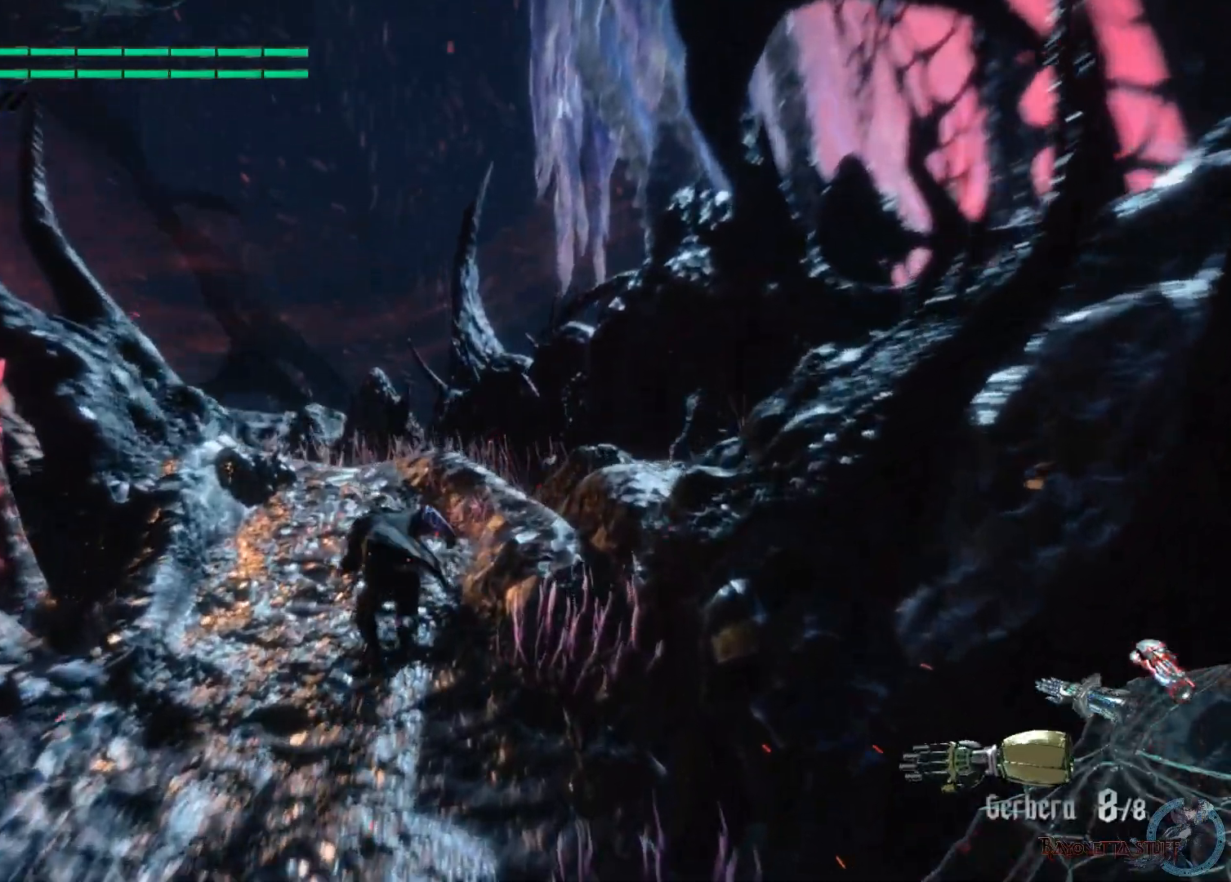
Gameplay with a controller (Xbox layout); each line is a JSON object with the inputs held at the frame after it. "events" lists button and stick changes between this image and that frame as [ms after this image, input, new state], when the widget could be followed in between.
{"buttons": [], "left_stick": "up", "right_stick": "down-left", "events": [[183, "right_stick", "center"], [433, "right_stick", "down-left"]]}
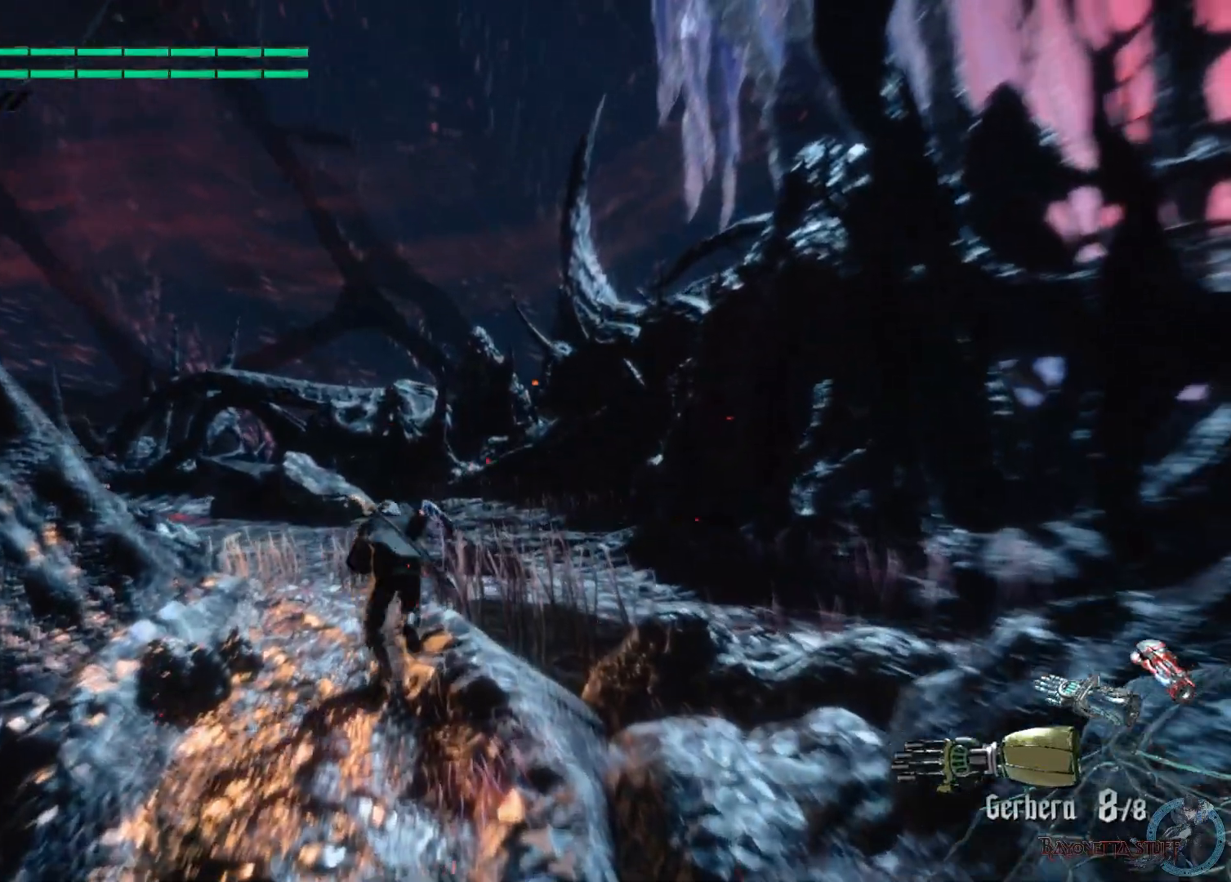
{"buttons": [], "left_stick": "up", "right_stick": "down-left", "events": []}
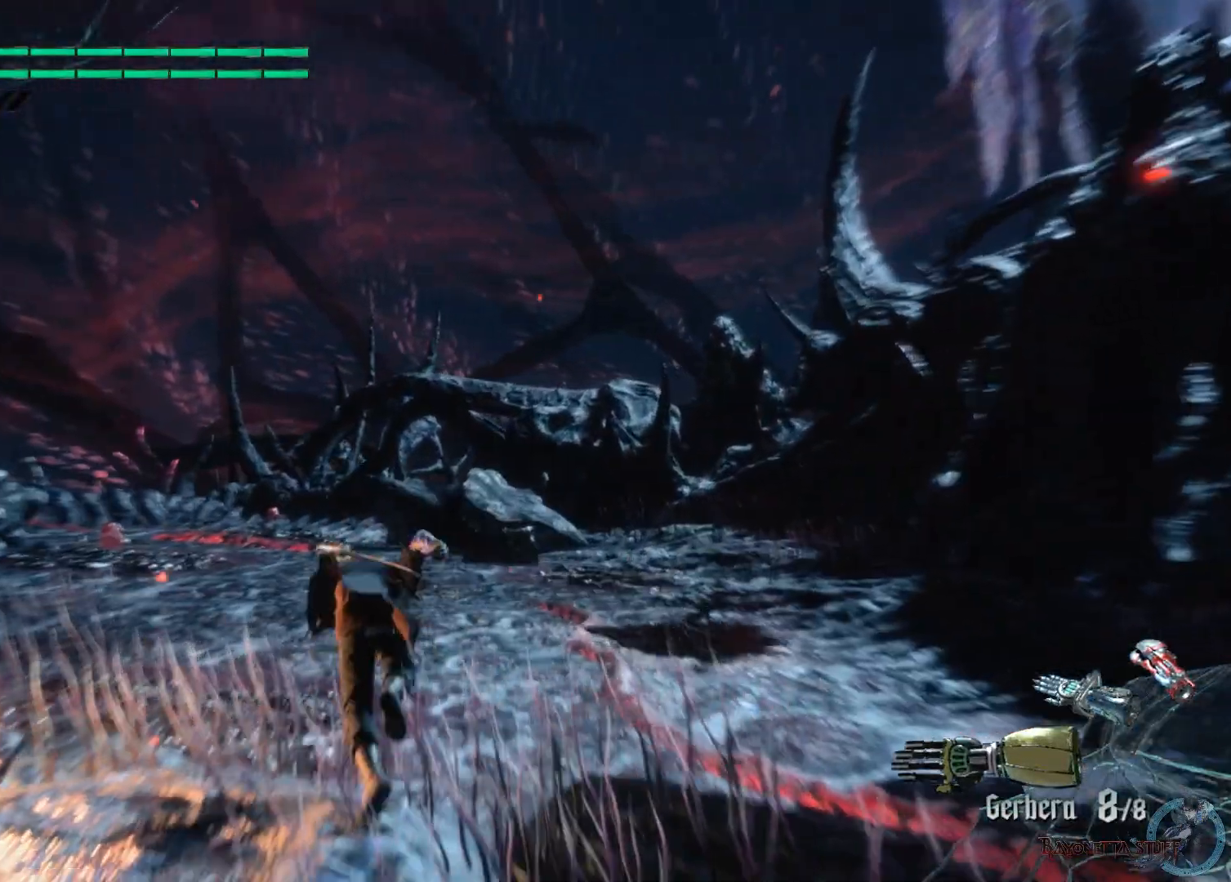
{"buttons": [], "left_stick": "up", "right_stick": "down-left", "events": []}
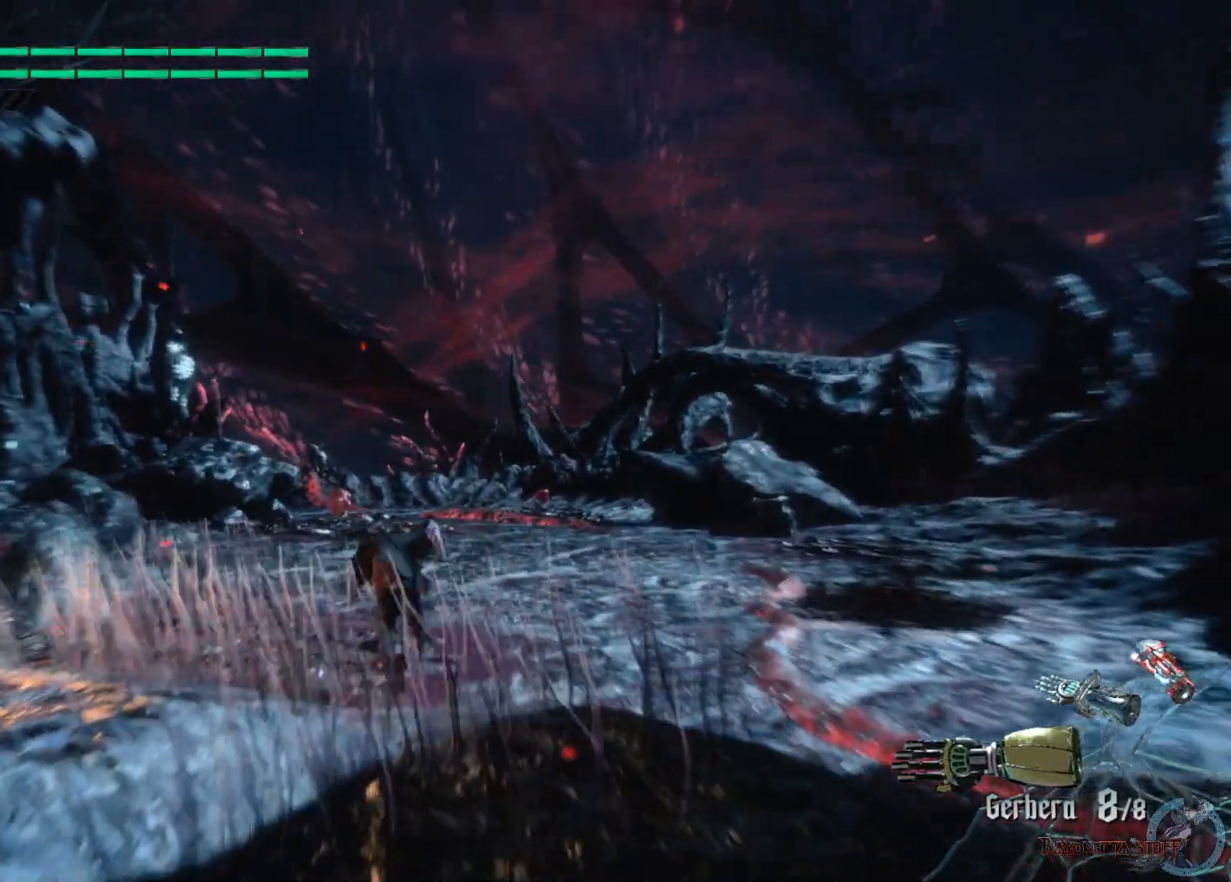
{"buttons": [], "left_stick": "up", "right_stick": "center", "events": [[83, "right_stick", "center"]]}
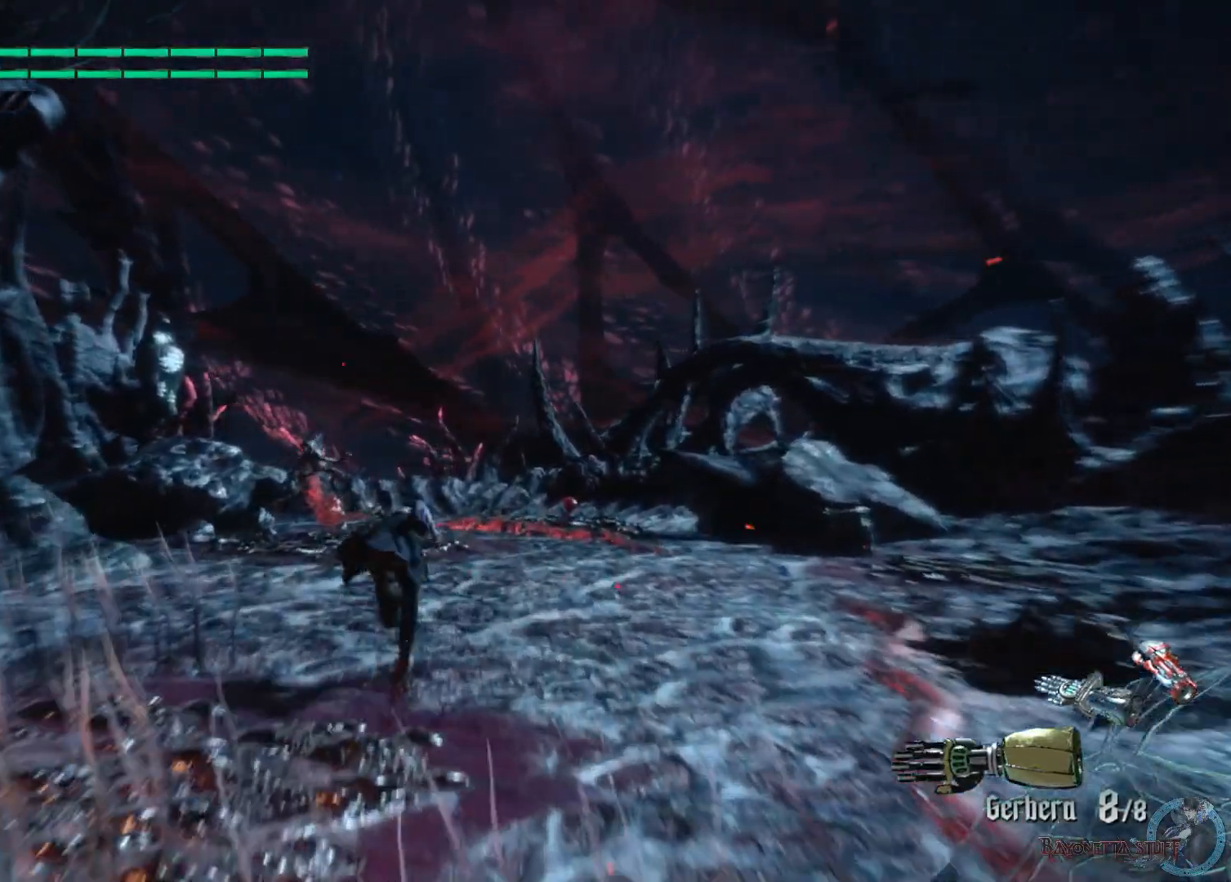
{"buttons": [], "left_stick": "up", "right_stick": "center", "events": []}
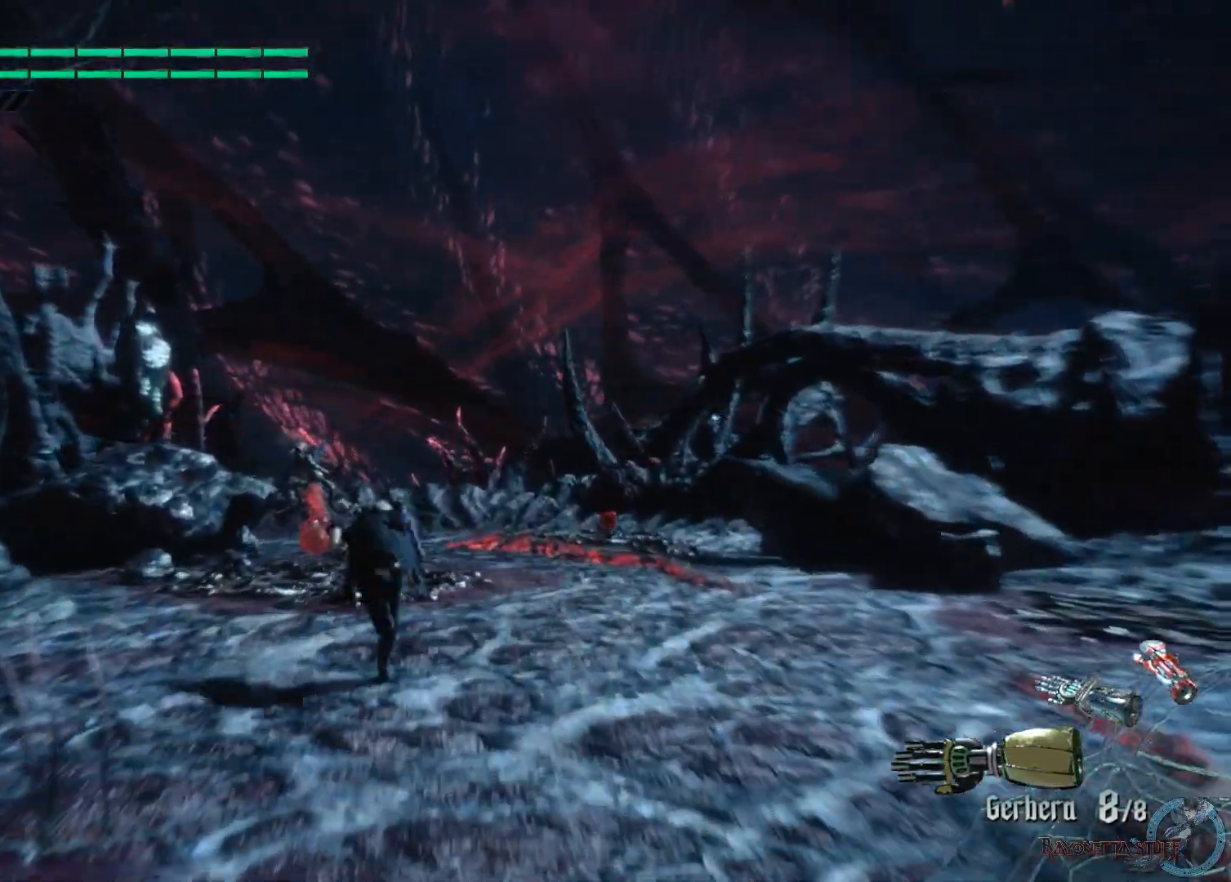
{"buttons": [], "left_stick": "up", "right_stick": "center", "events": []}
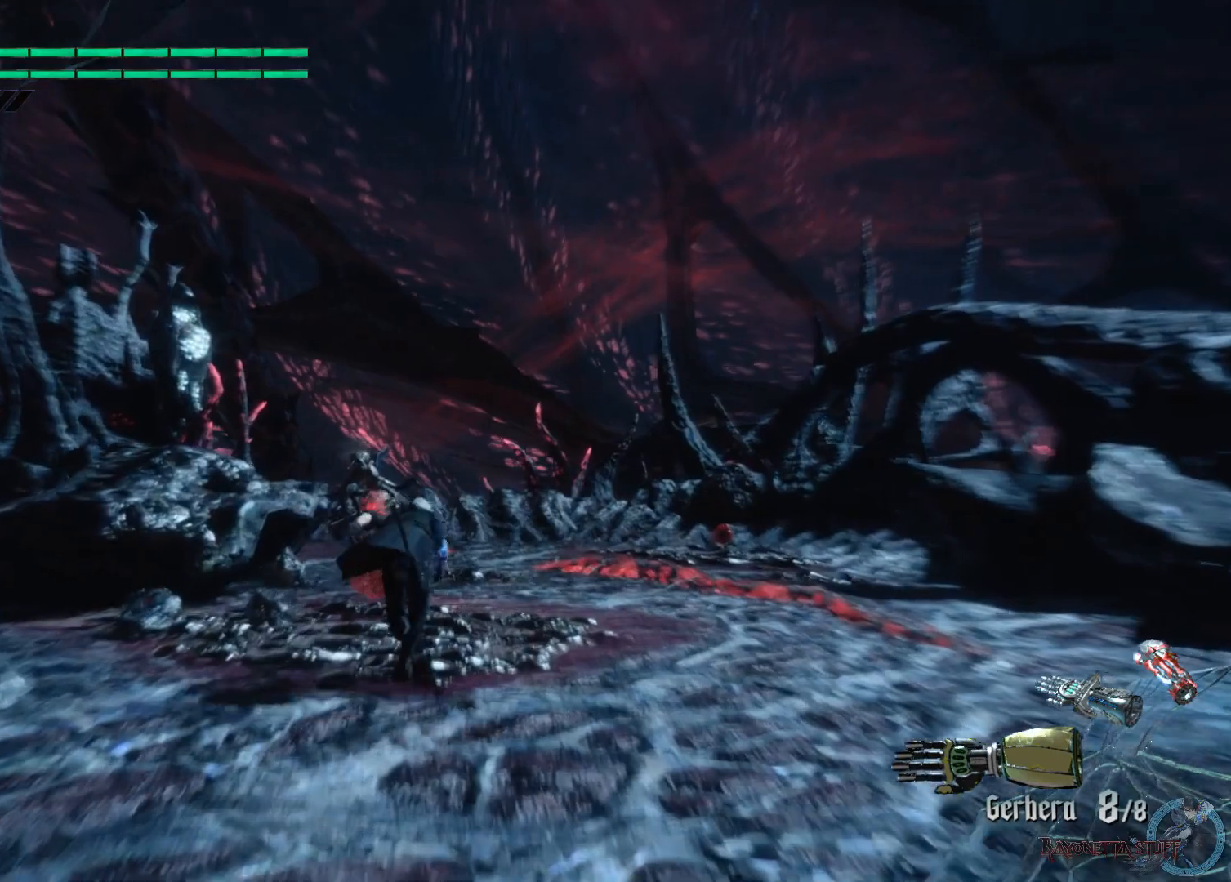
{"buttons": [], "left_stick": "up-right", "right_stick": "center", "events": [[233, "left_stick", "up-right"]]}
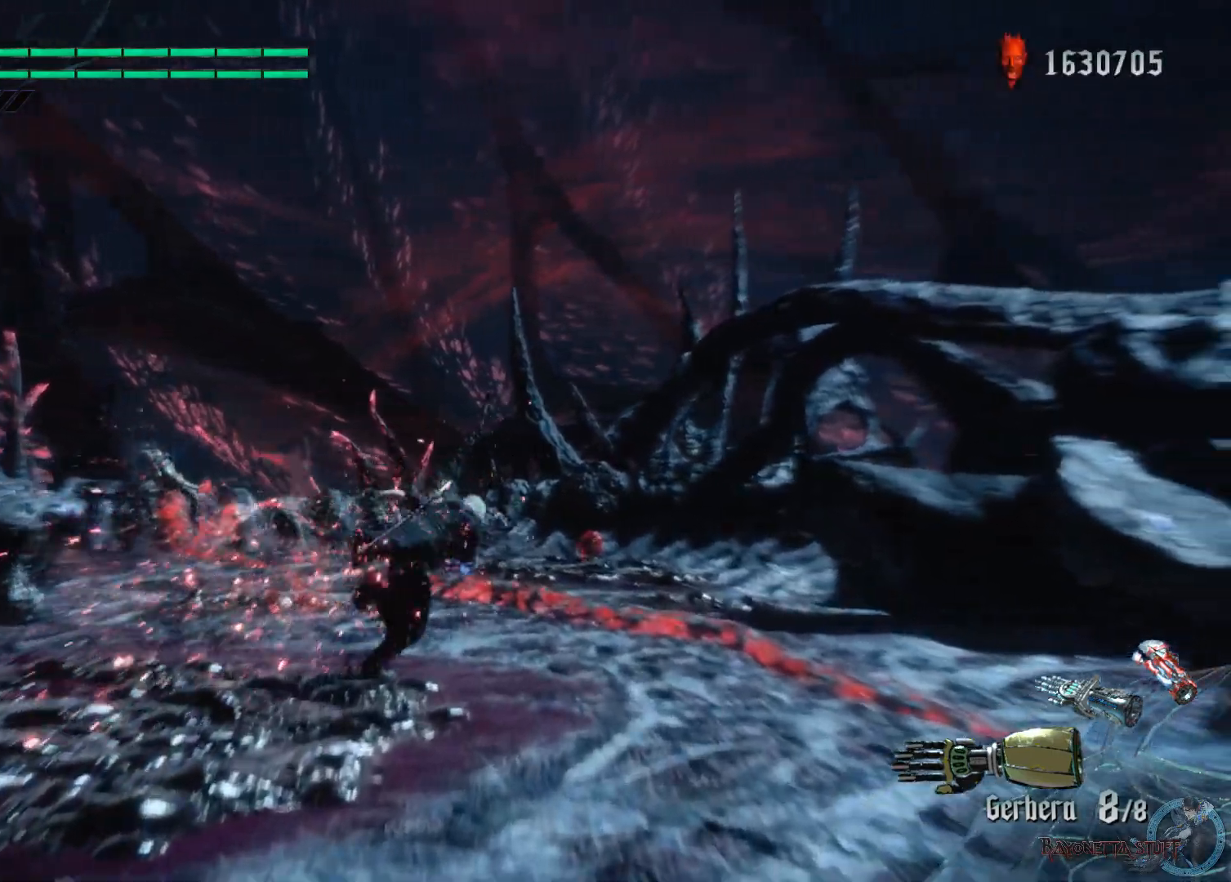
{"buttons": [], "left_stick": "up", "right_stick": "left", "events": [[183, "right_stick", "left"], [250, "left_stick", "up"]]}
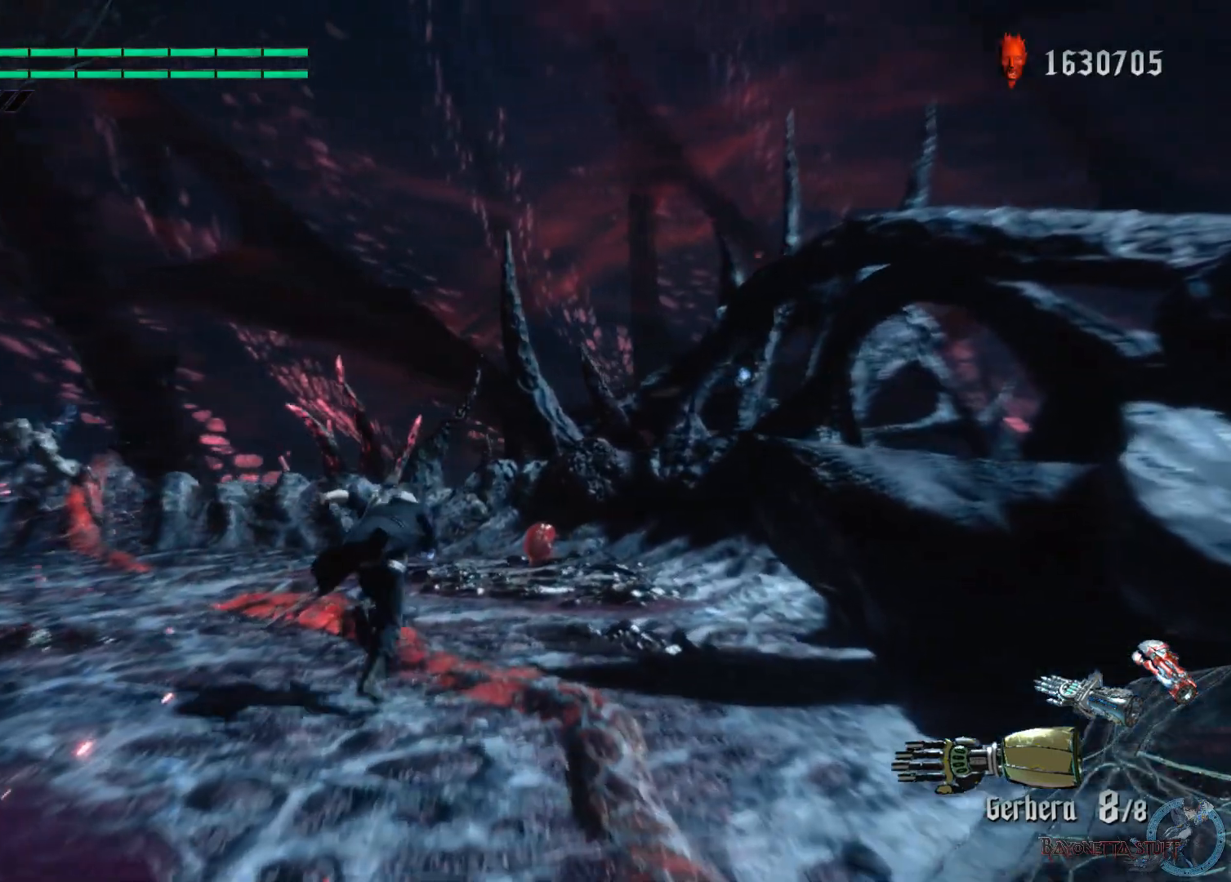
{"buttons": [], "left_stick": "up", "right_stick": "center", "events": [[383, "right_stick", "center"]]}
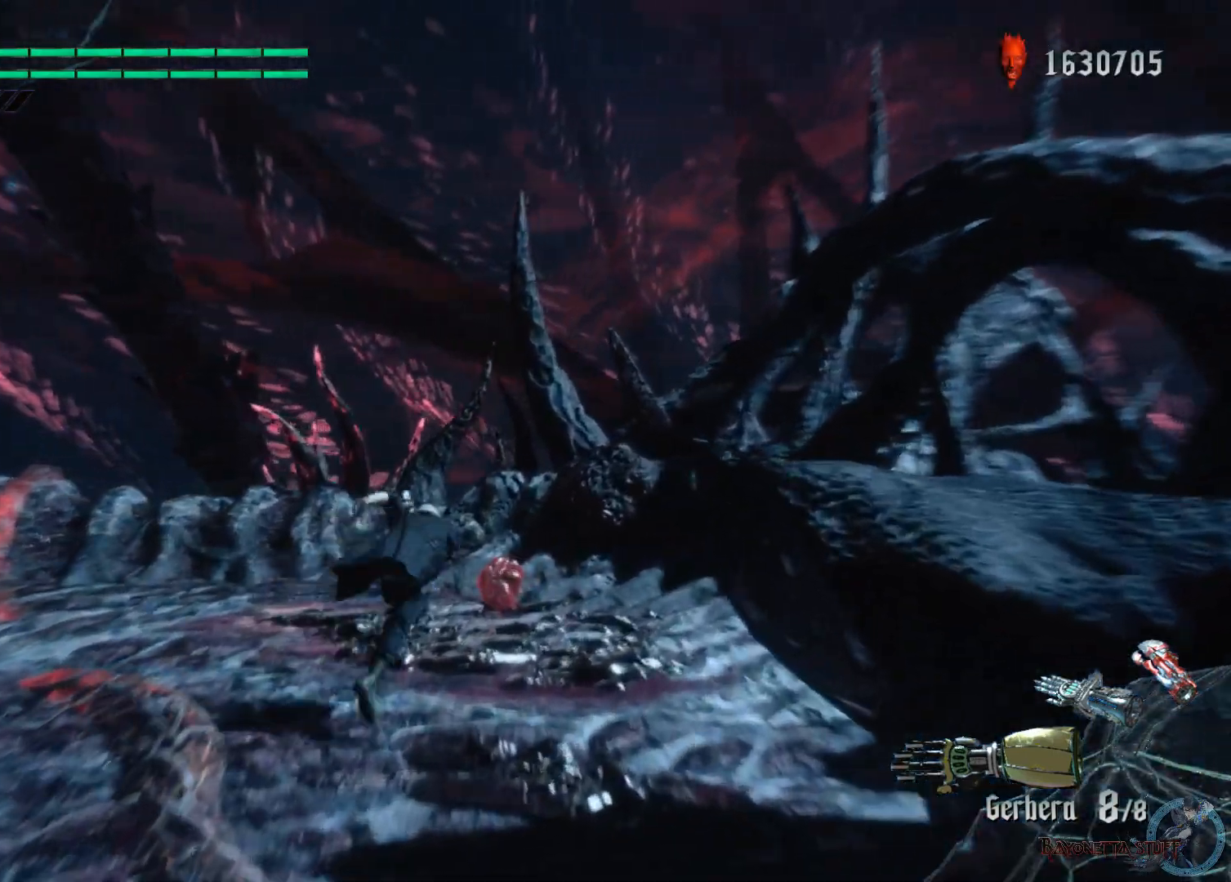
{"buttons": [], "left_stick": "up", "right_stick": "center", "events": []}
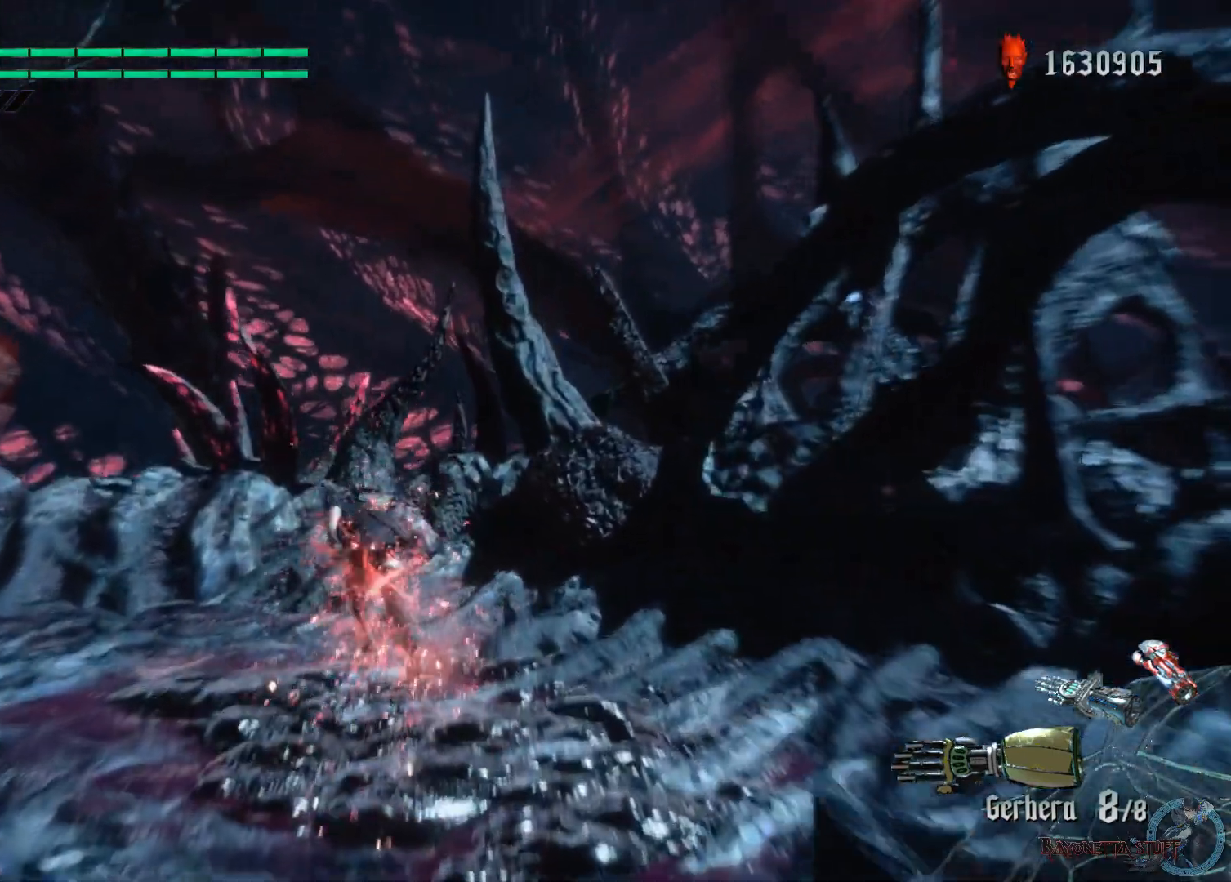
{"buttons": [], "left_stick": "up", "right_stick": "down", "events": [[350, "right_stick", "down"]]}
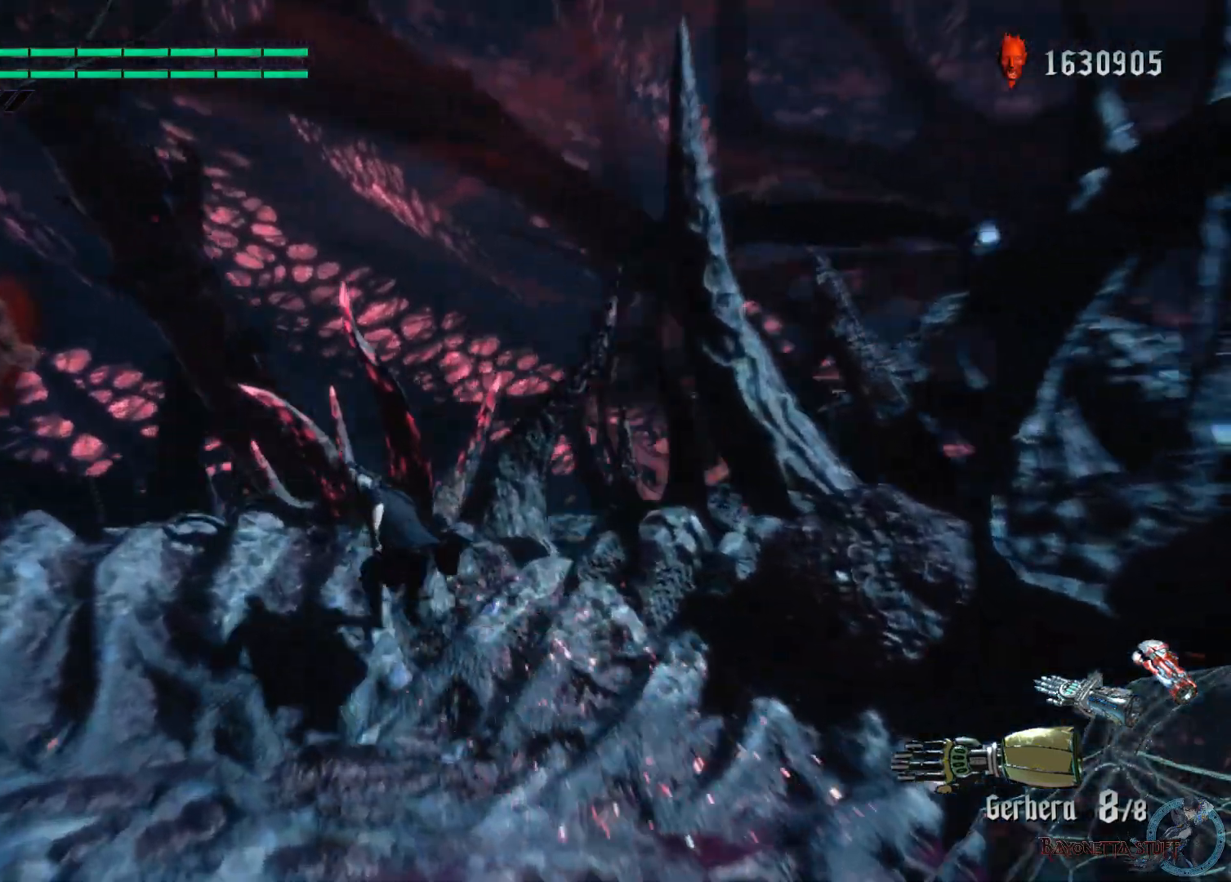
{"buttons": [], "left_stick": "up", "right_stick": "center", "events": [[67, "right_stick", "center"], [233, "A", "down"], [417, "A", "up"]]}
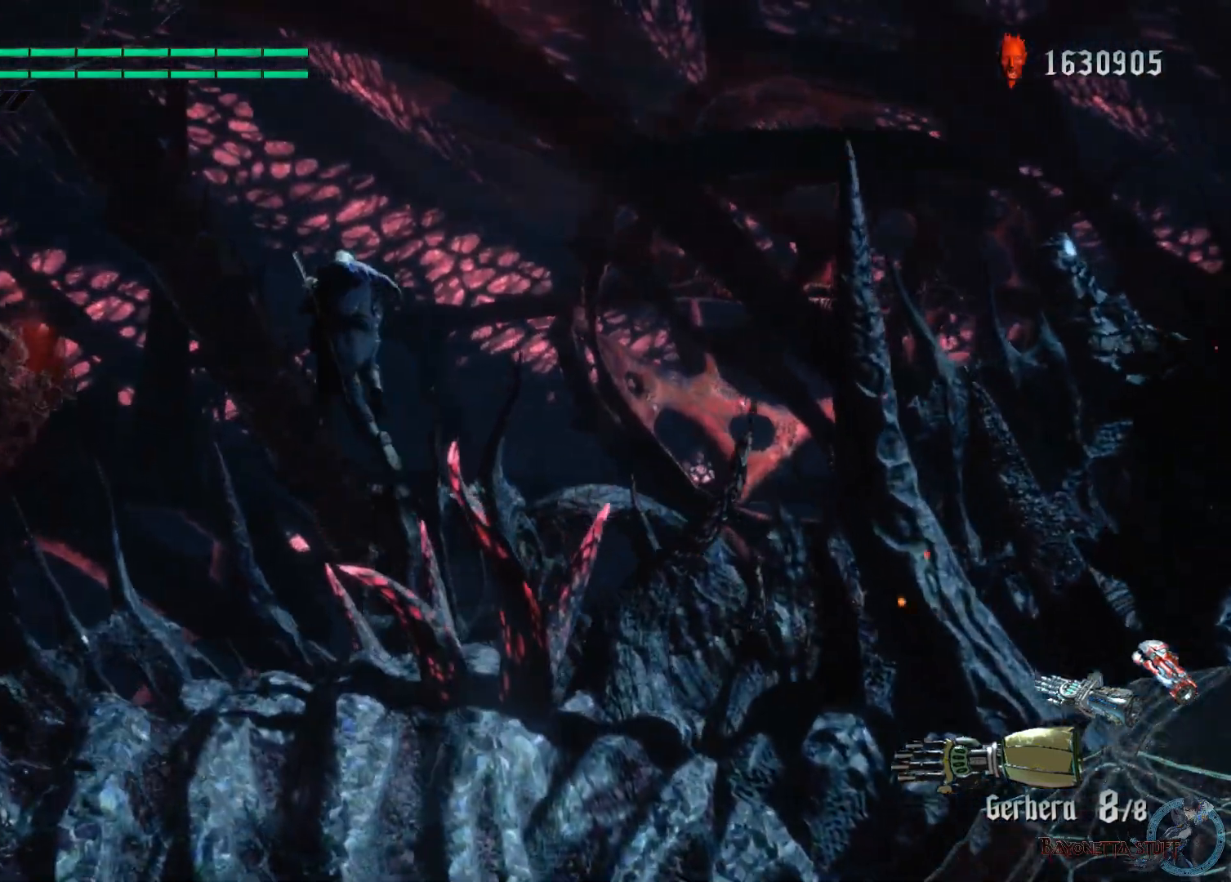
{"buttons": [], "left_stick": "up", "right_stick": "center", "events": []}
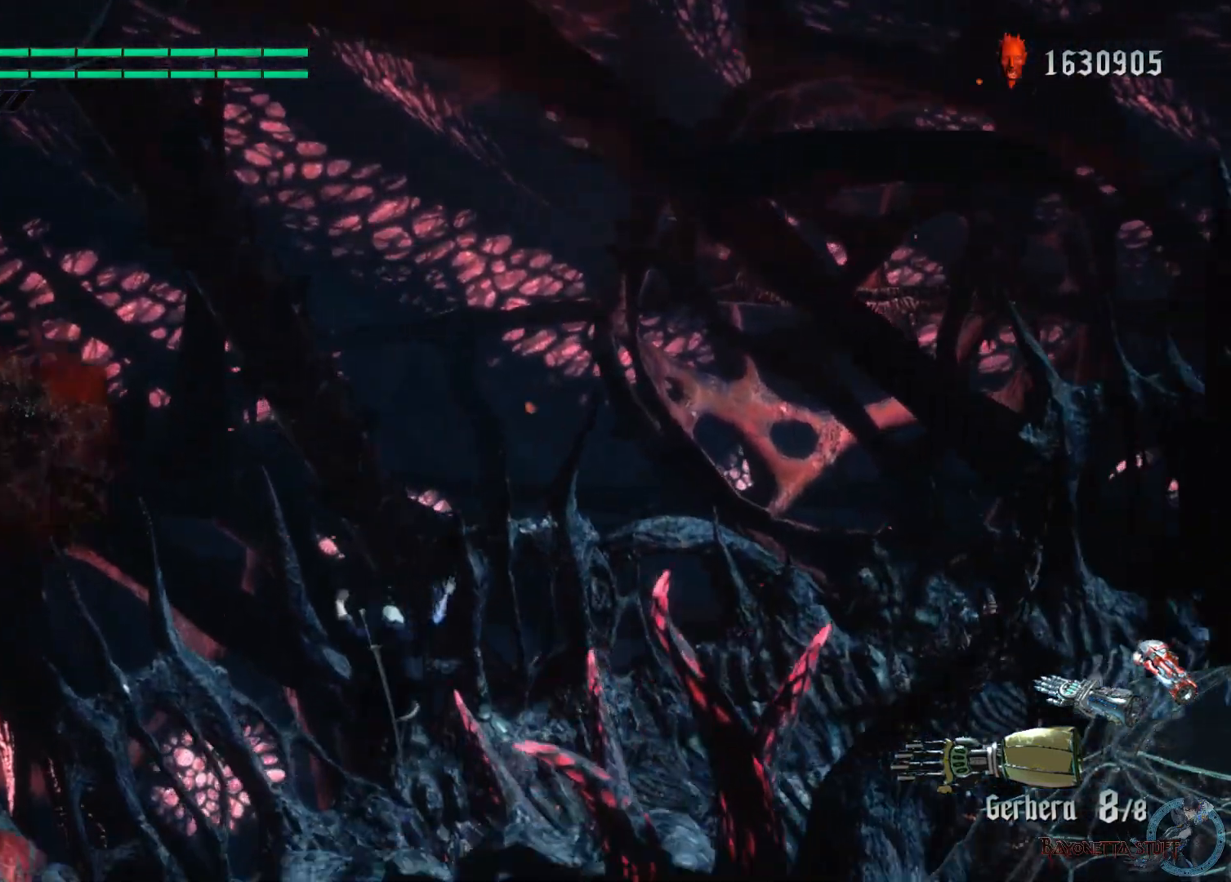
{"buttons": [], "left_stick": "up", "right_stick": "right", "events": [[233, "right_stick", "right"]]}
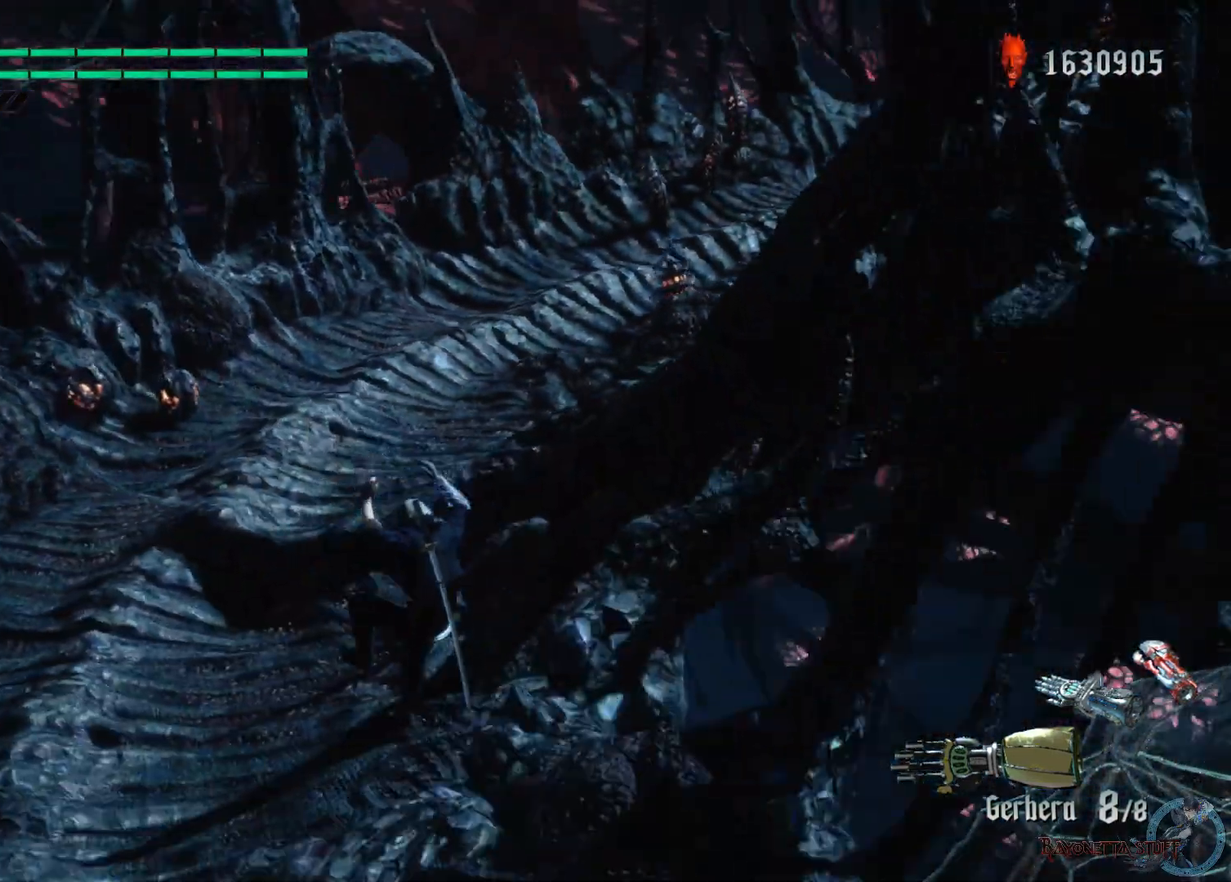
{"buttons": [], "left_stick": "up", "right_stick": "center", "events": [[33, "right_stick", "down-right"], [133, "right_stick", "center"], [233, "right_stick", "right"], [467, "right_stick", "center"]]}
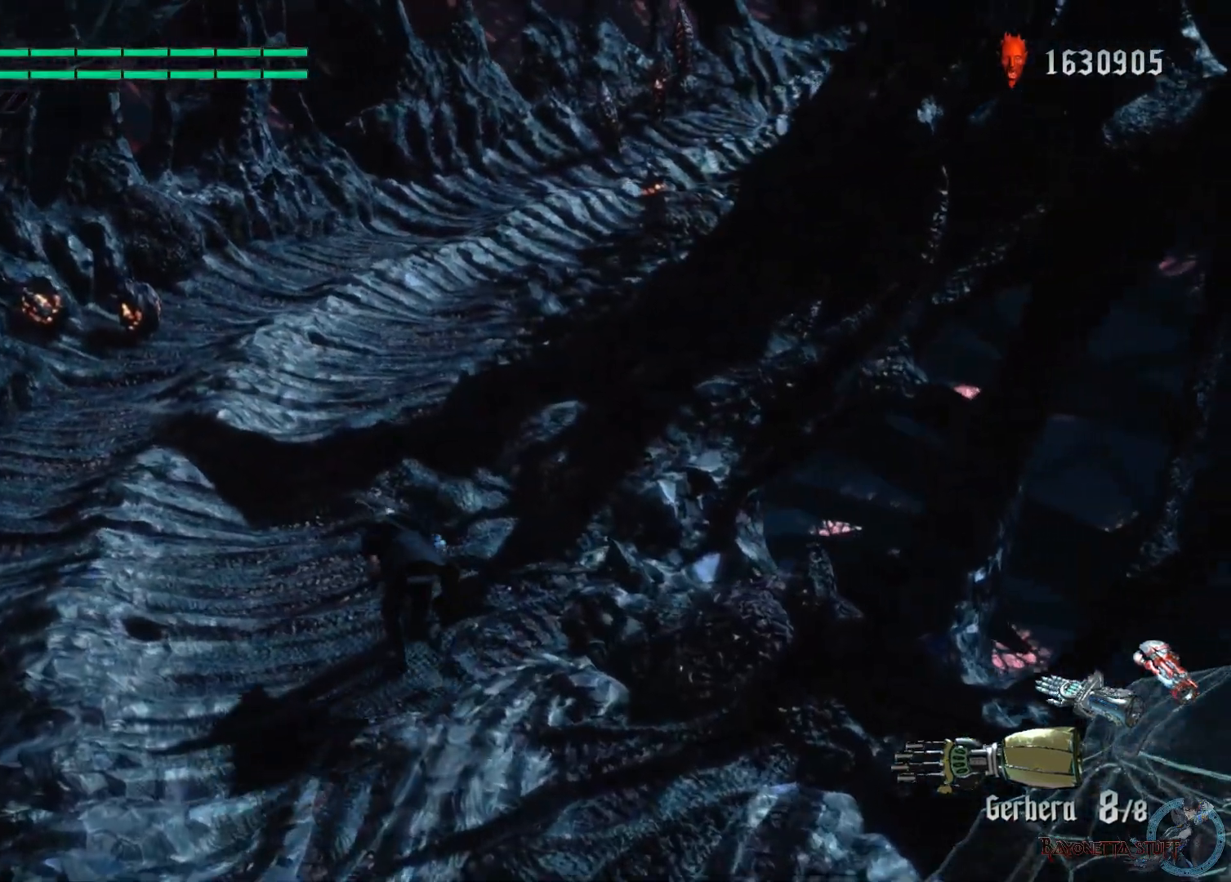
{"buttons": [], "left_stick": "up", "right_stick": "right", "events": [[350, "right_stick", "right"]]}
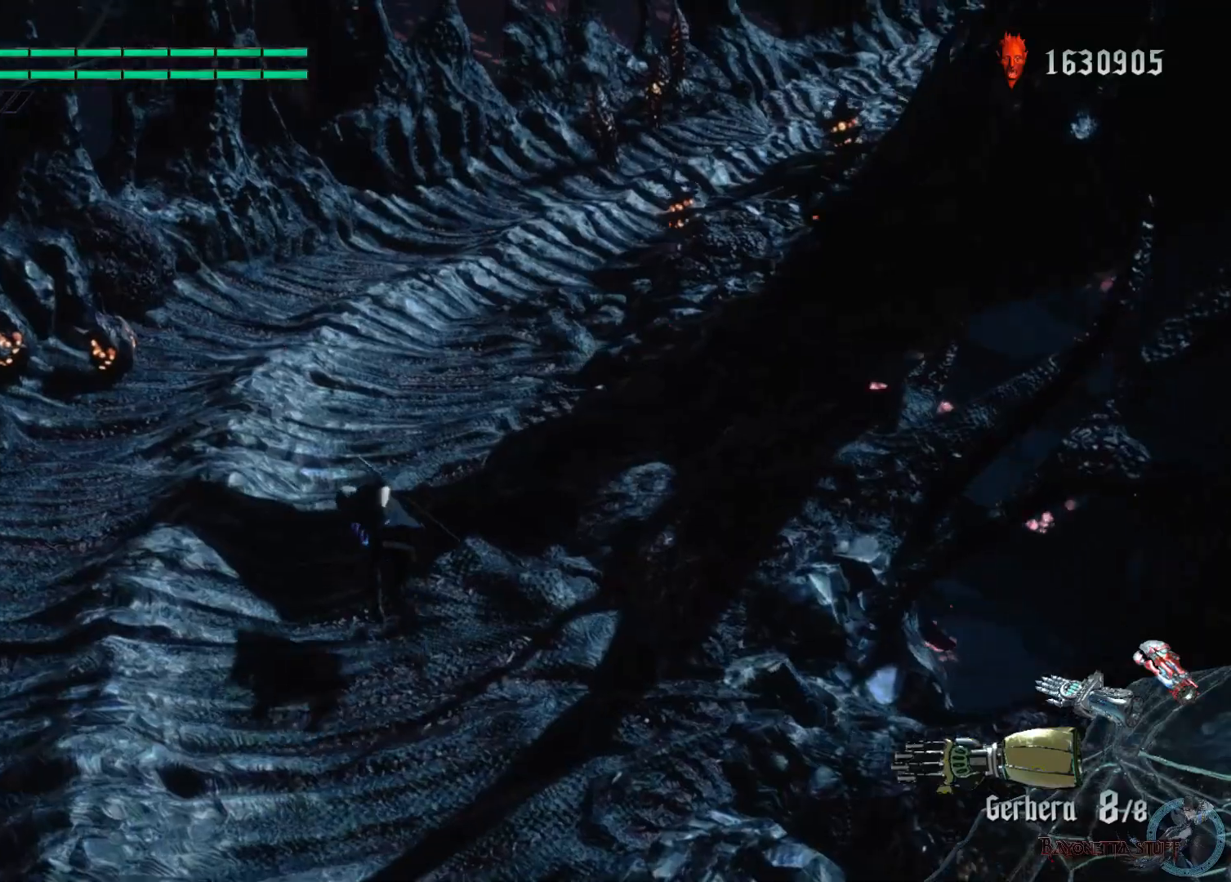
{"buttons": [], "left_stick": "up", "right_stick": "right", "events": [[117, "right_stick", "center"], [350, "right_stick", "right"]]}
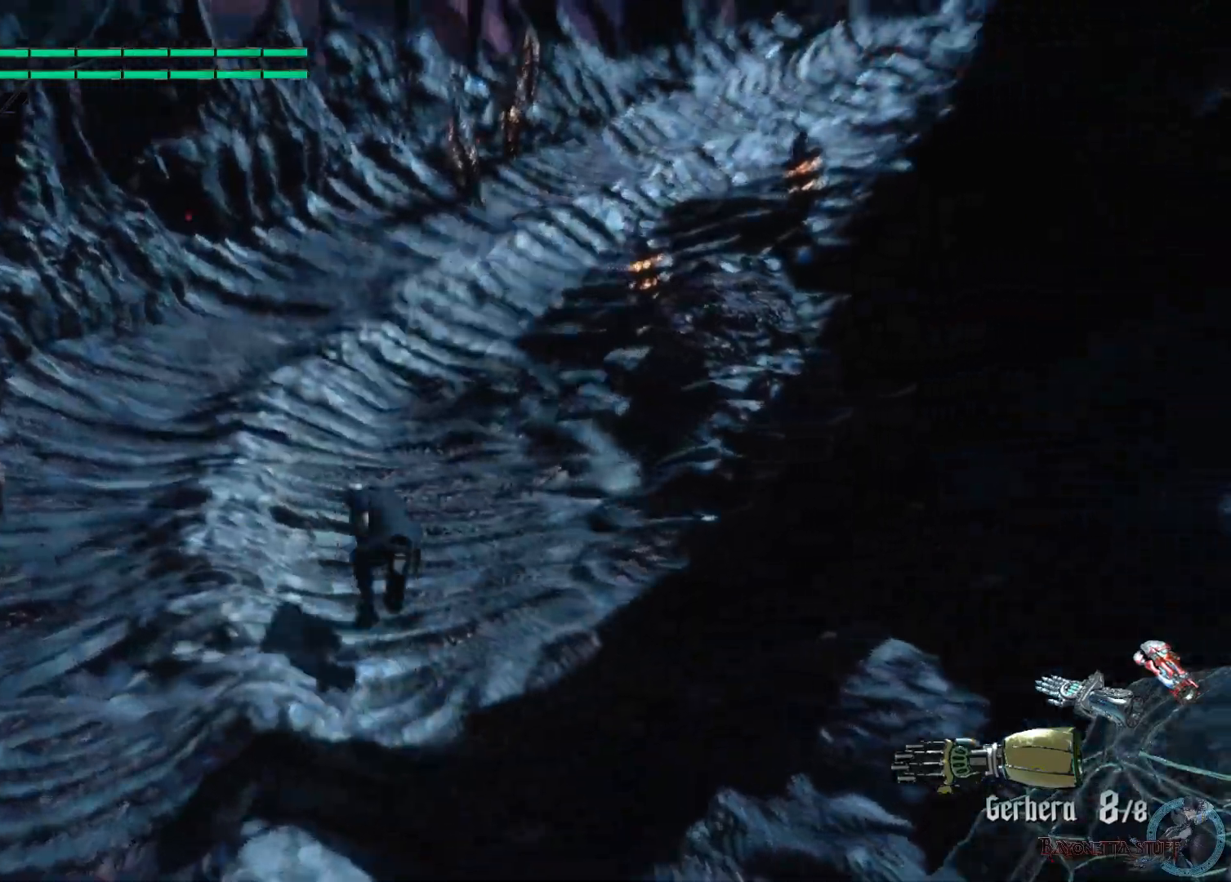
{"buttons": [], "left_stick": "up", "right_stick": "center", "events": [[167, "right_stick", "up-right"], [300, "right_stick", "center"]]}
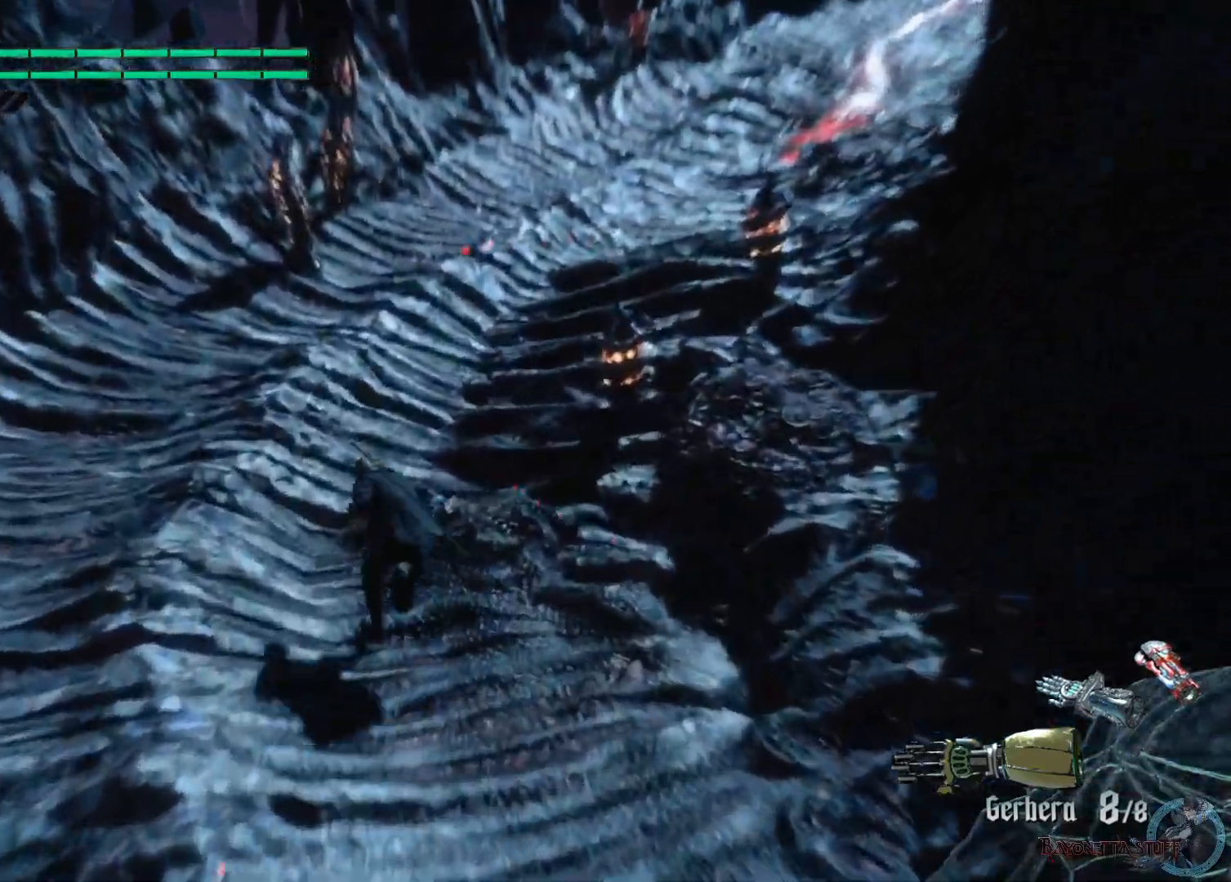
{"buttons": [], "left_stick": "up", "right_stick": "right", "events": [[167, "right_stick", "right"], [350, "right_stick", "up-right"], [450, "right_stick", "center"], [500, "right_stick", "right"]]}
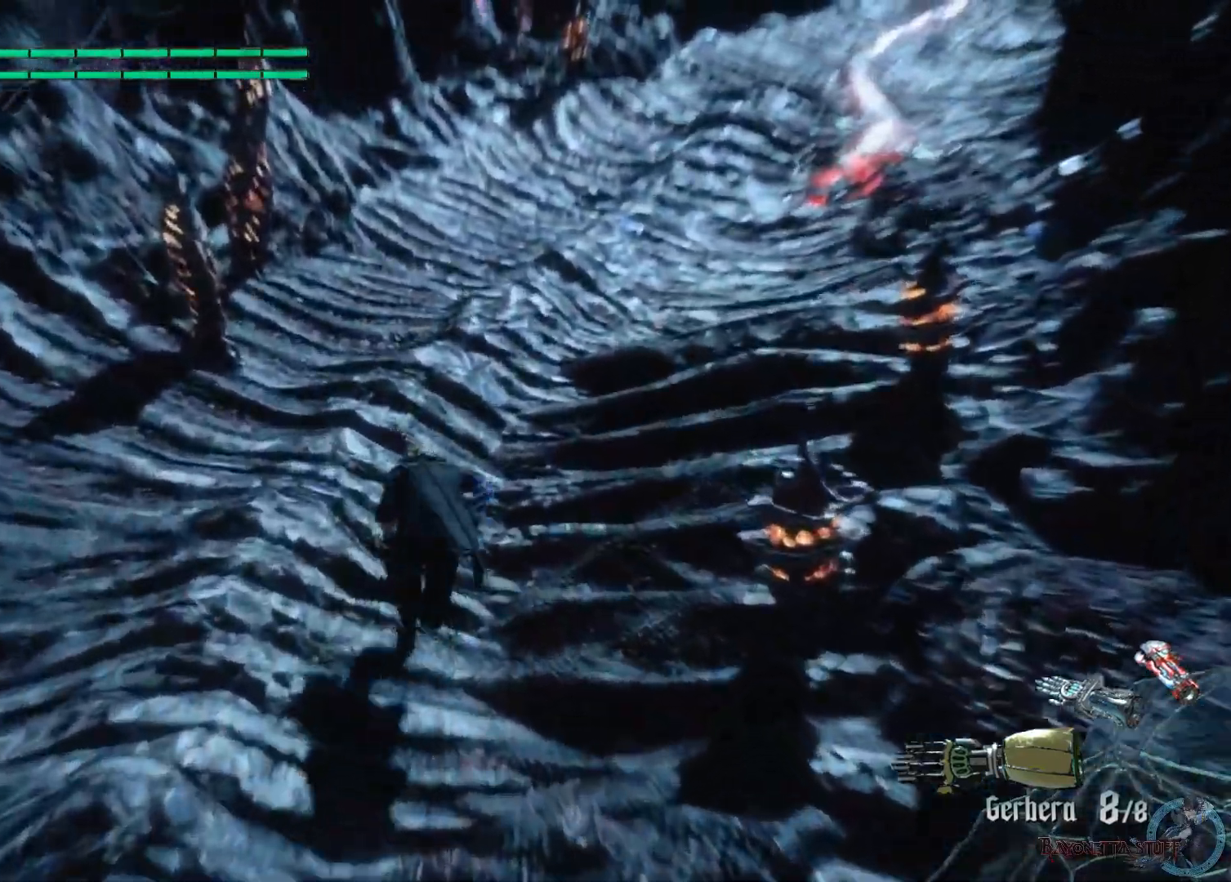
{"buttons": [], "left_stick": "up", "right_stick": "center", "events": [[283, "right_stick", "center"]]}
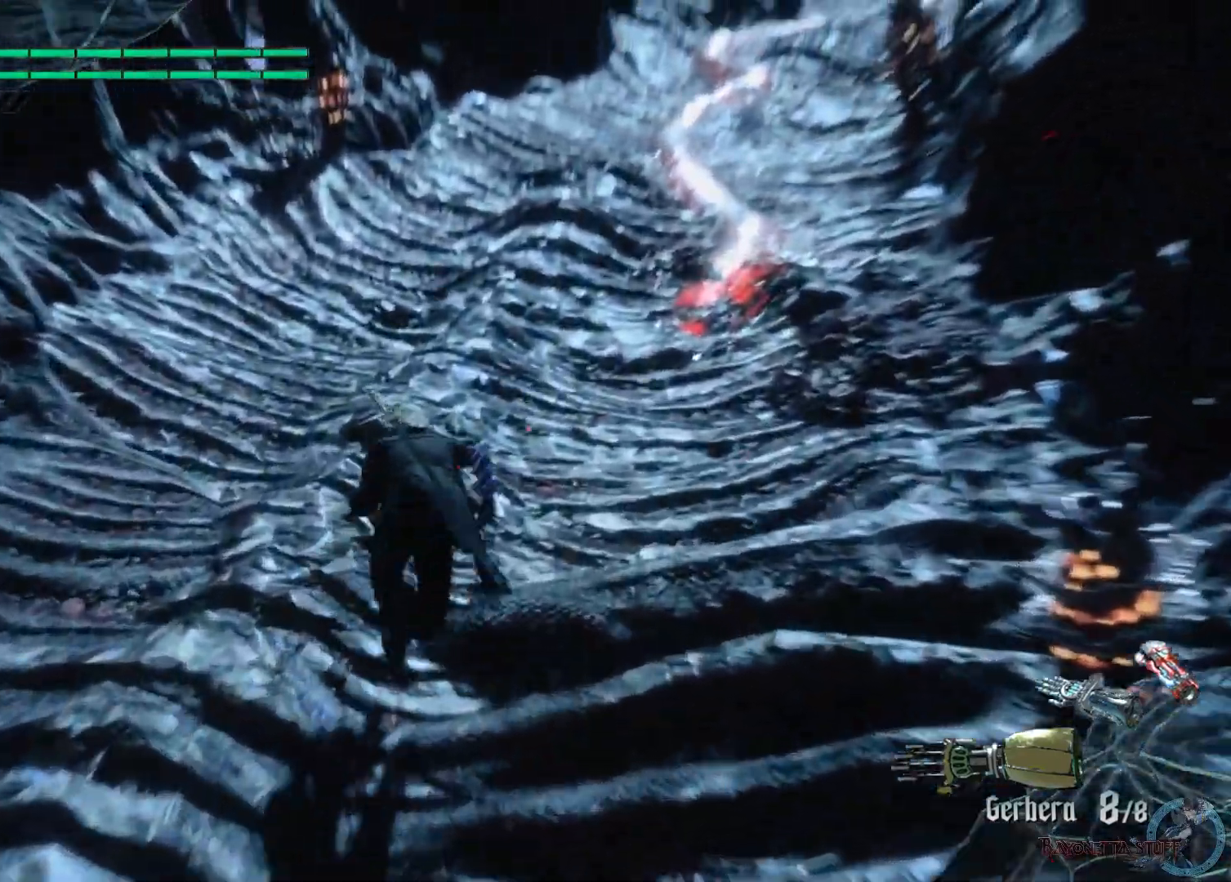
{"buttons": [], "left_stick": "up", "right_stick": "center", "events": []}
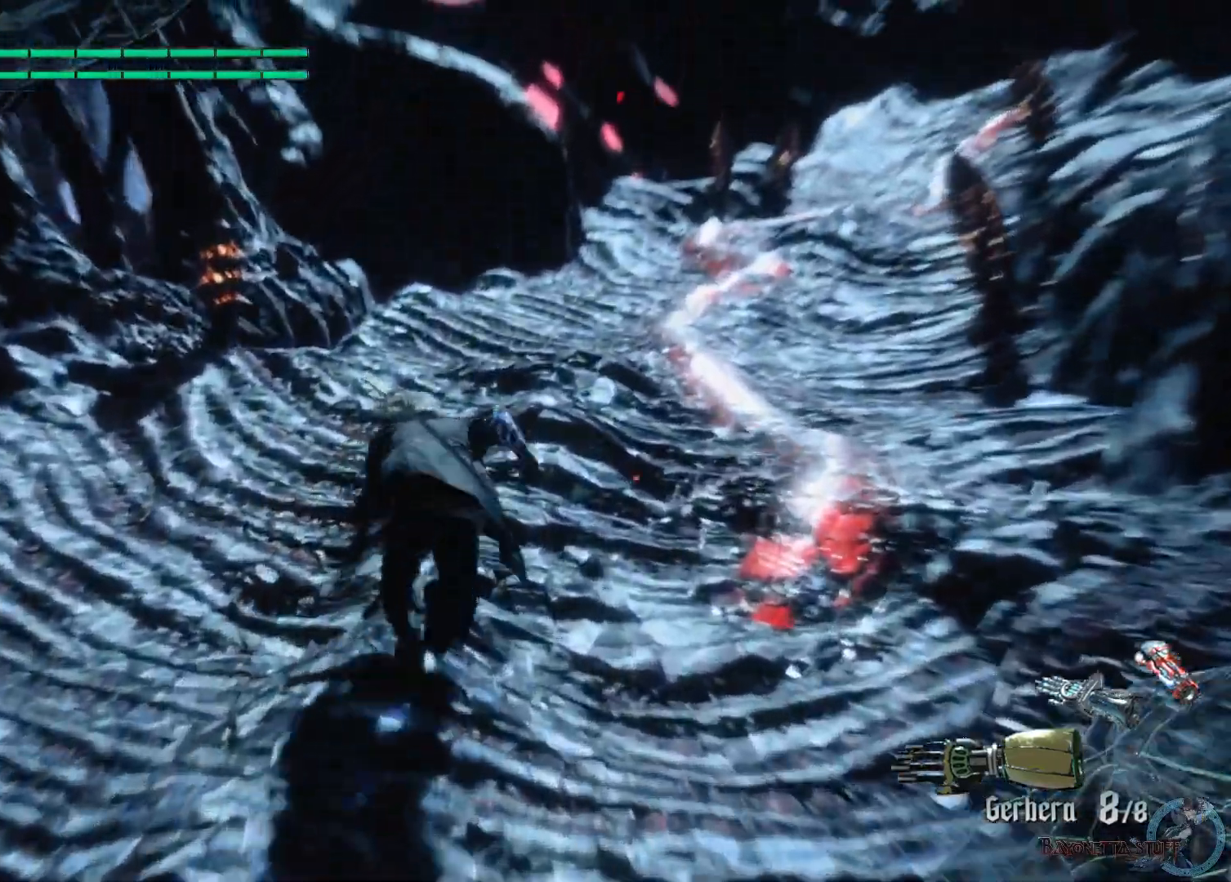
{"buttons": [], "left_stick": "up", "right_stick": "center", "events": []}
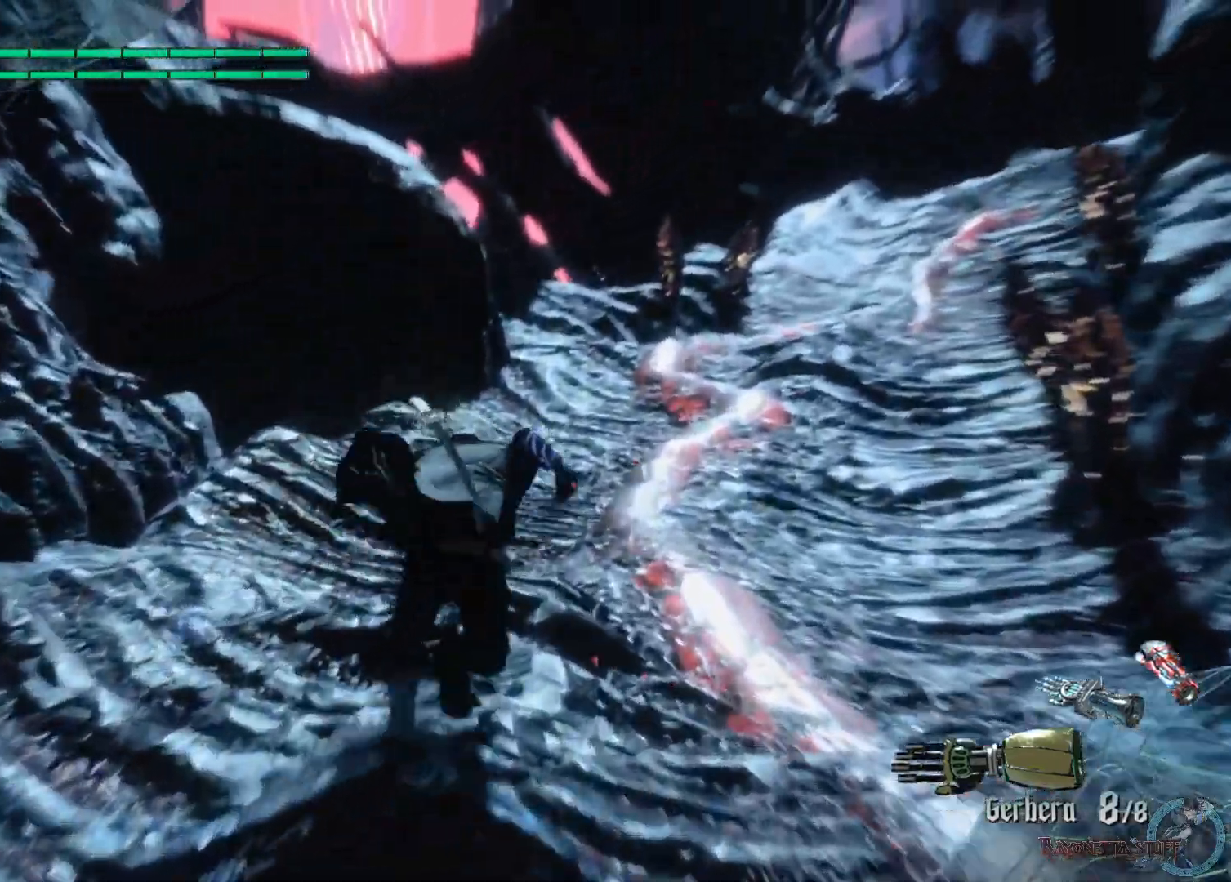
{"buttons": [], "left_stick": "up", "right_stick": "center", "events": []}
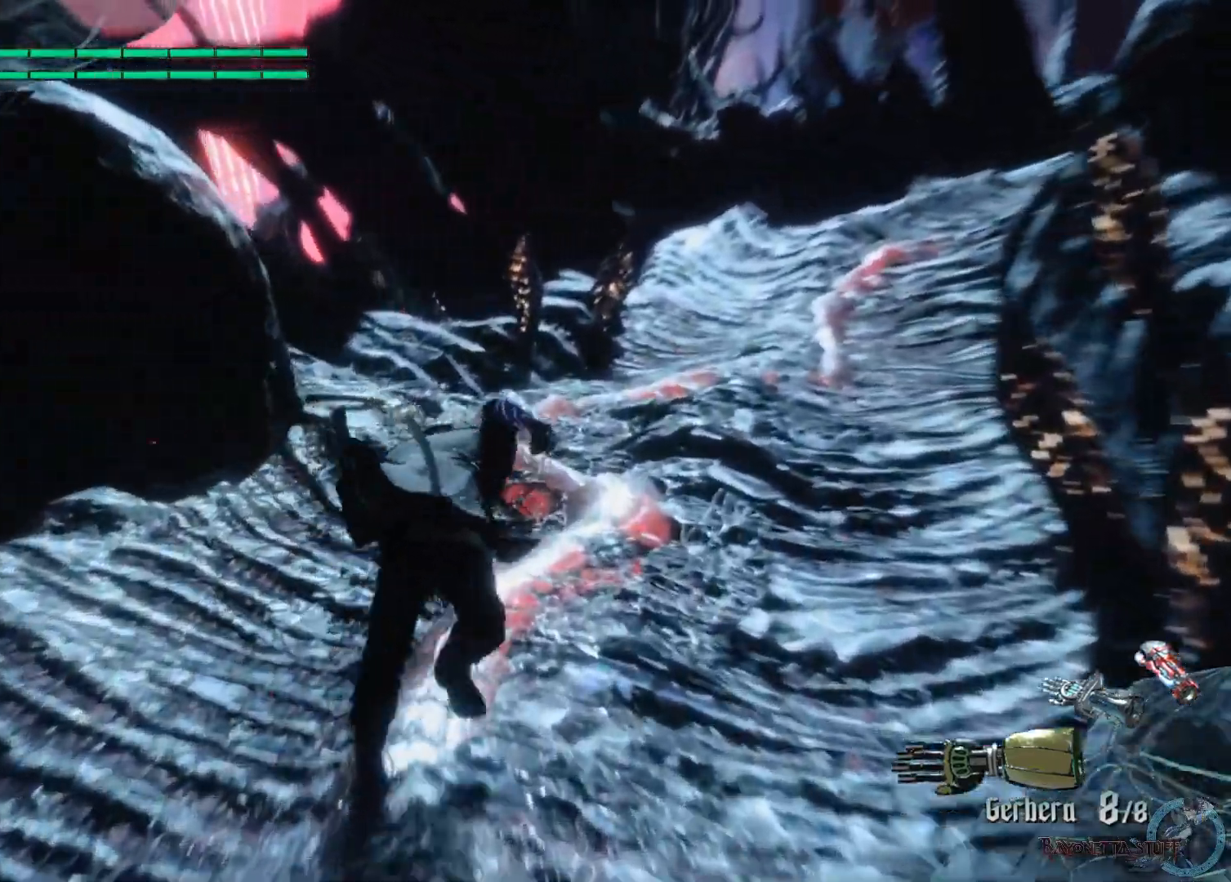
{"buttons": [], "left_stick": "up", "right_stick": "center", "events": []}
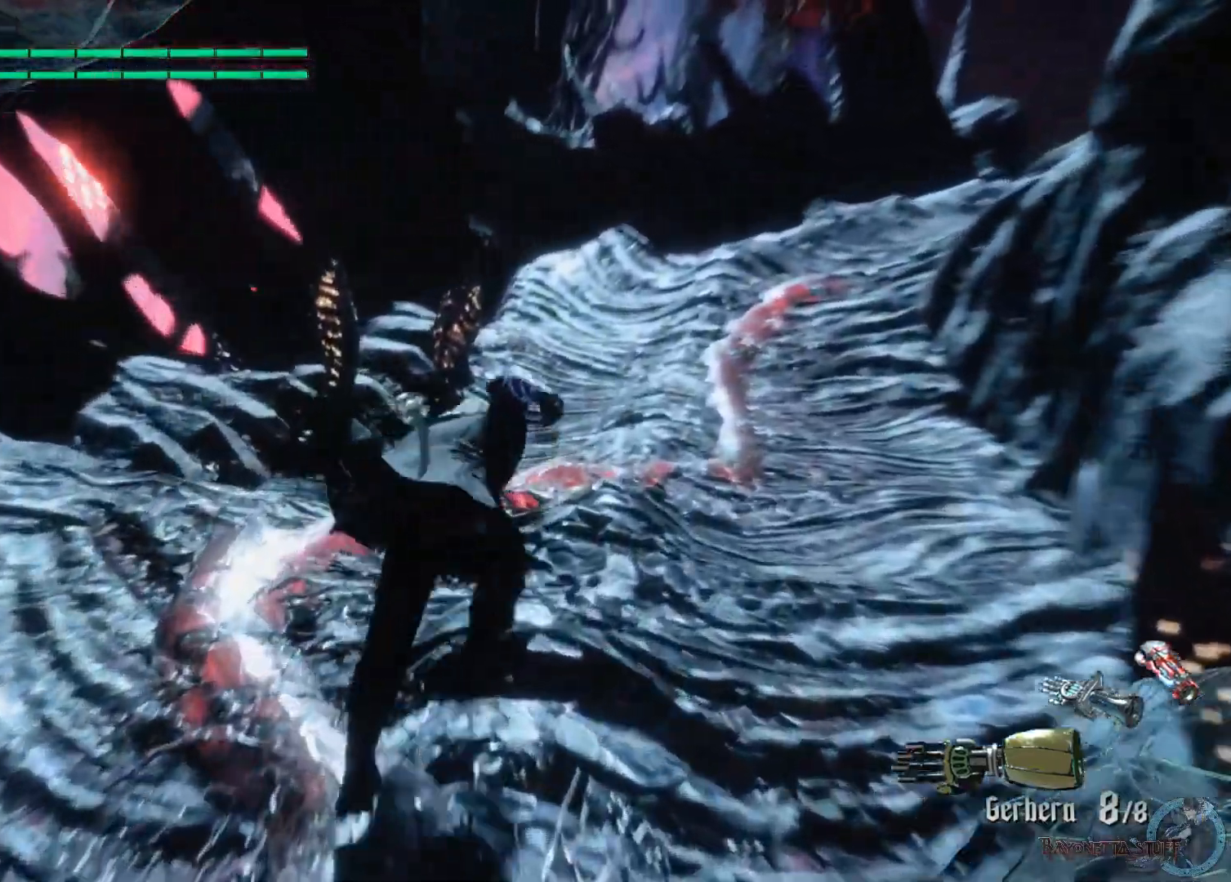
{"buttons": [], "left_stick": "up", "right_stick": "center", "events": []}
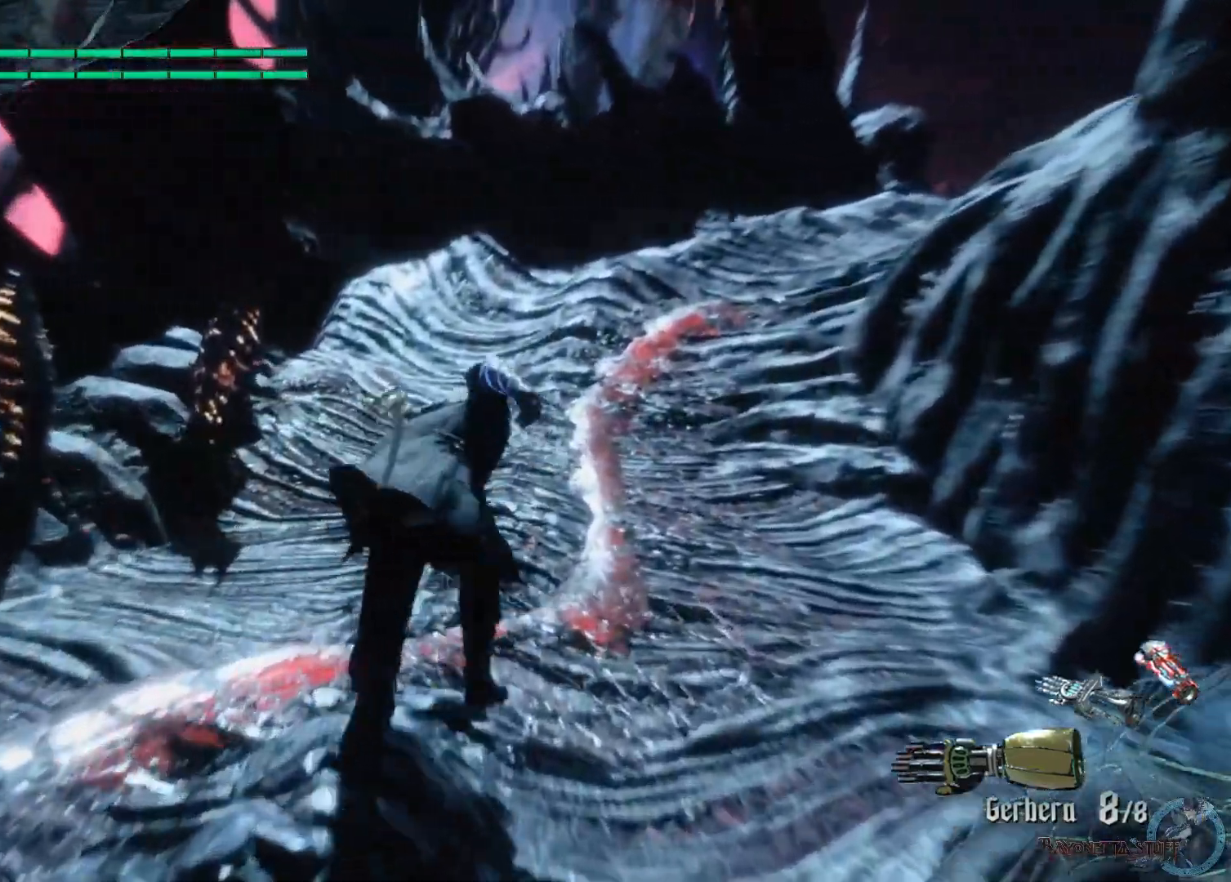
{"buttons": [], "left_stick": "up", "right_stick": "center", "events": []}
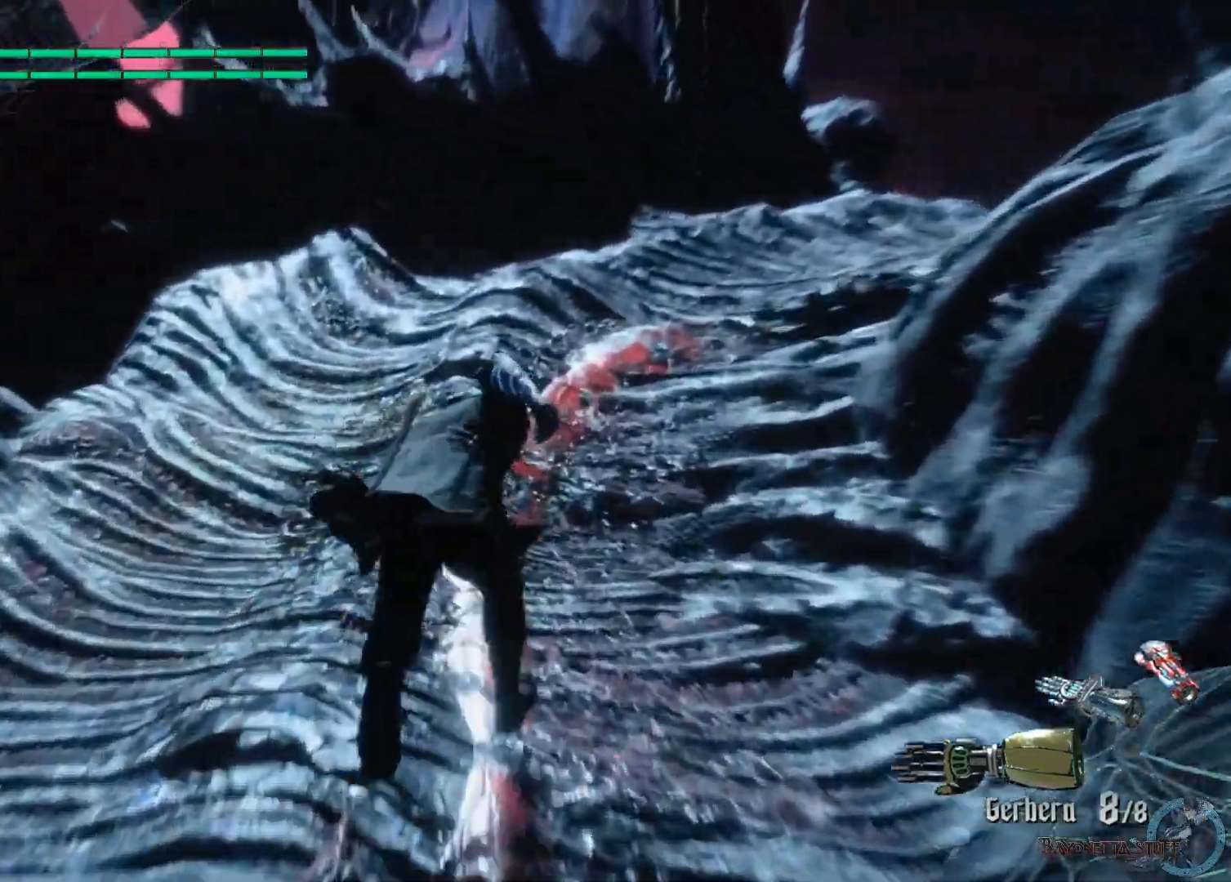
{"buttons": [], "left_stick": "up", "right_stick": "center", "events": [[100, "right_stick", "right"], [333, "right_stick", "center"]]}
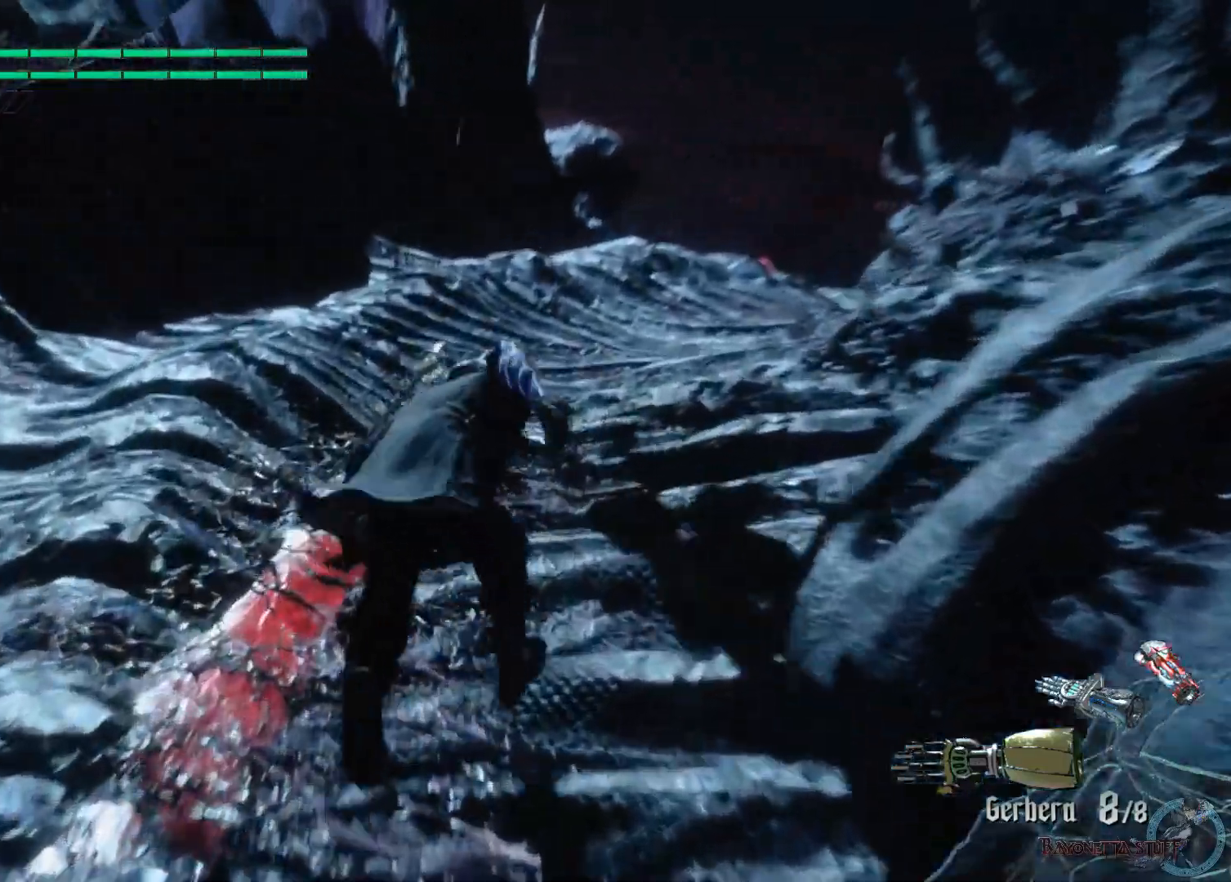
{"buttons": [], "left_stick": "up", "right_stick": "center", "events": []}
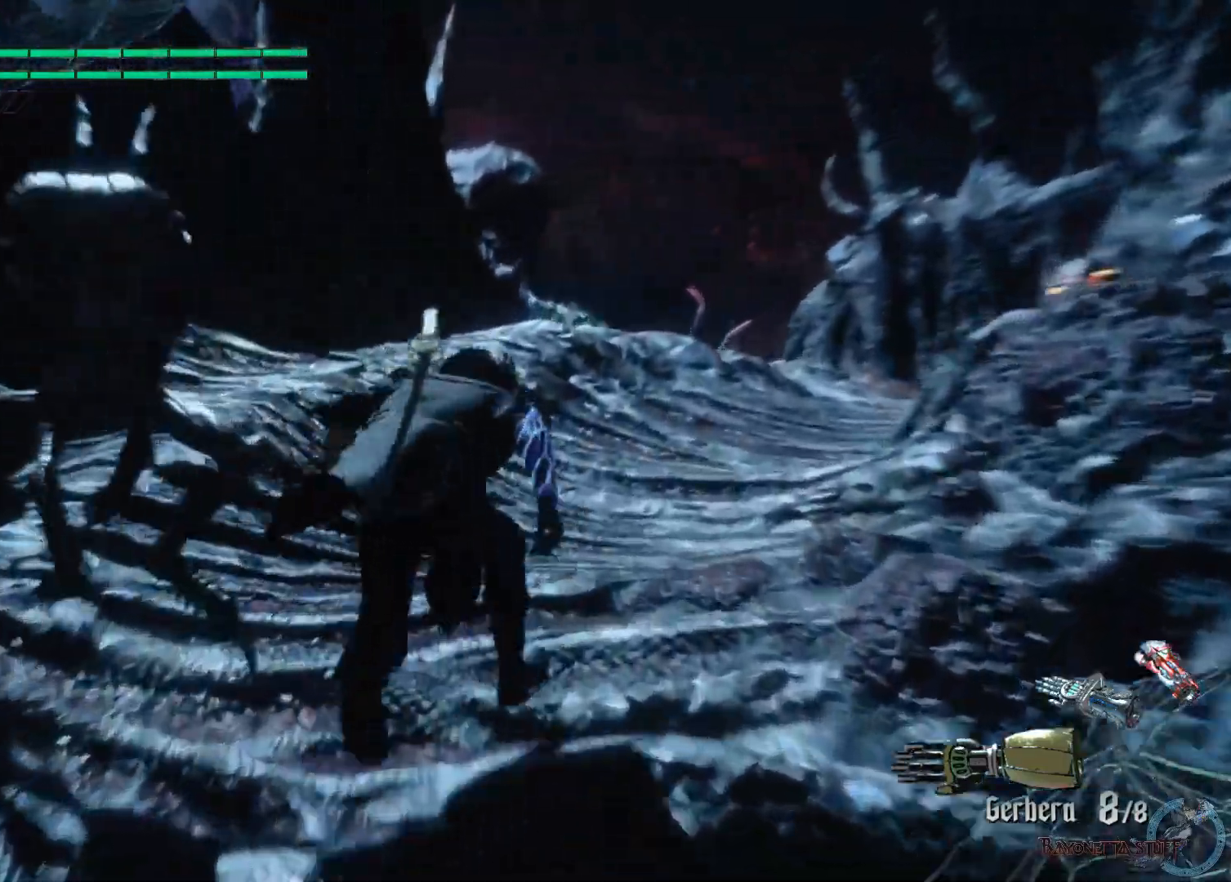
{"buttons": [], "left_stick": "up", "right_stick": "center", "events": []}
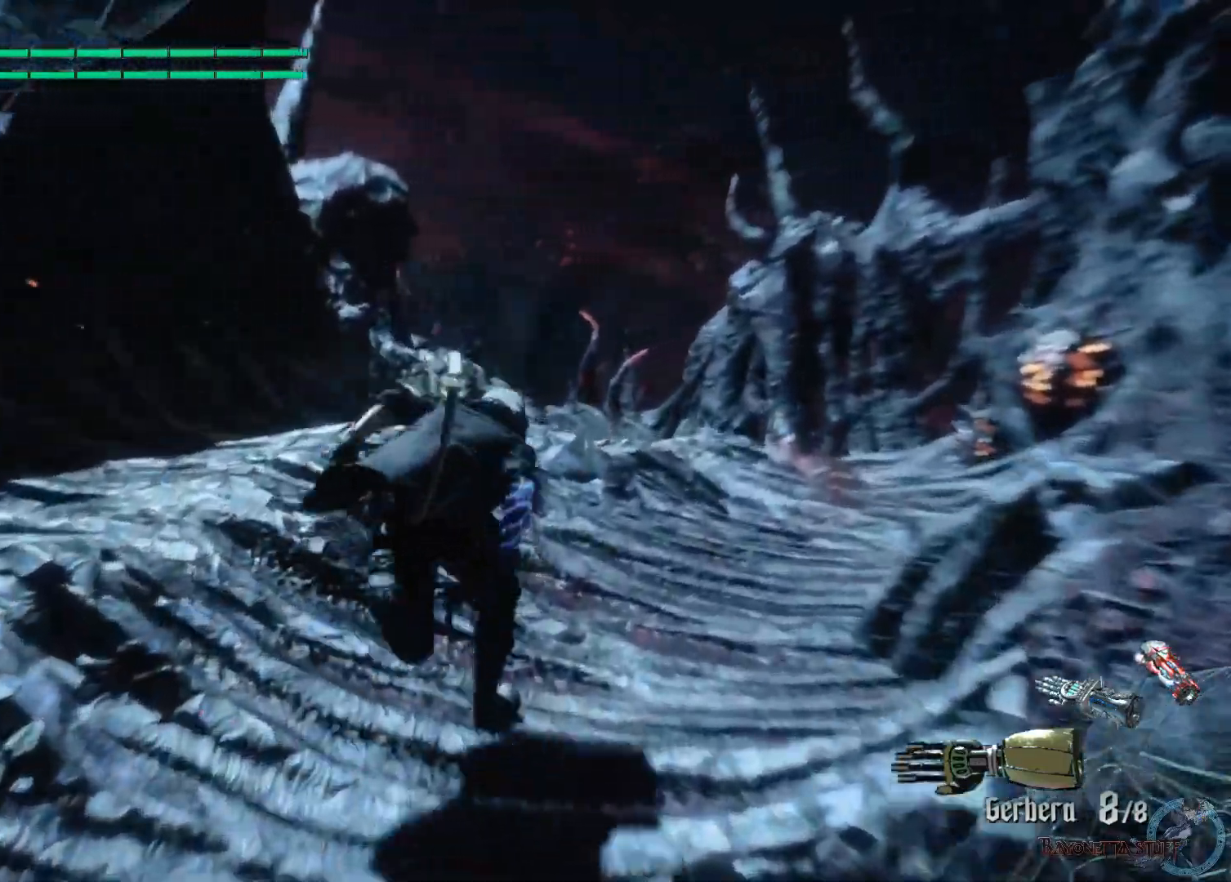
{"buttons": [], "left_stick": "up", "right_stick": "center", "events": []}
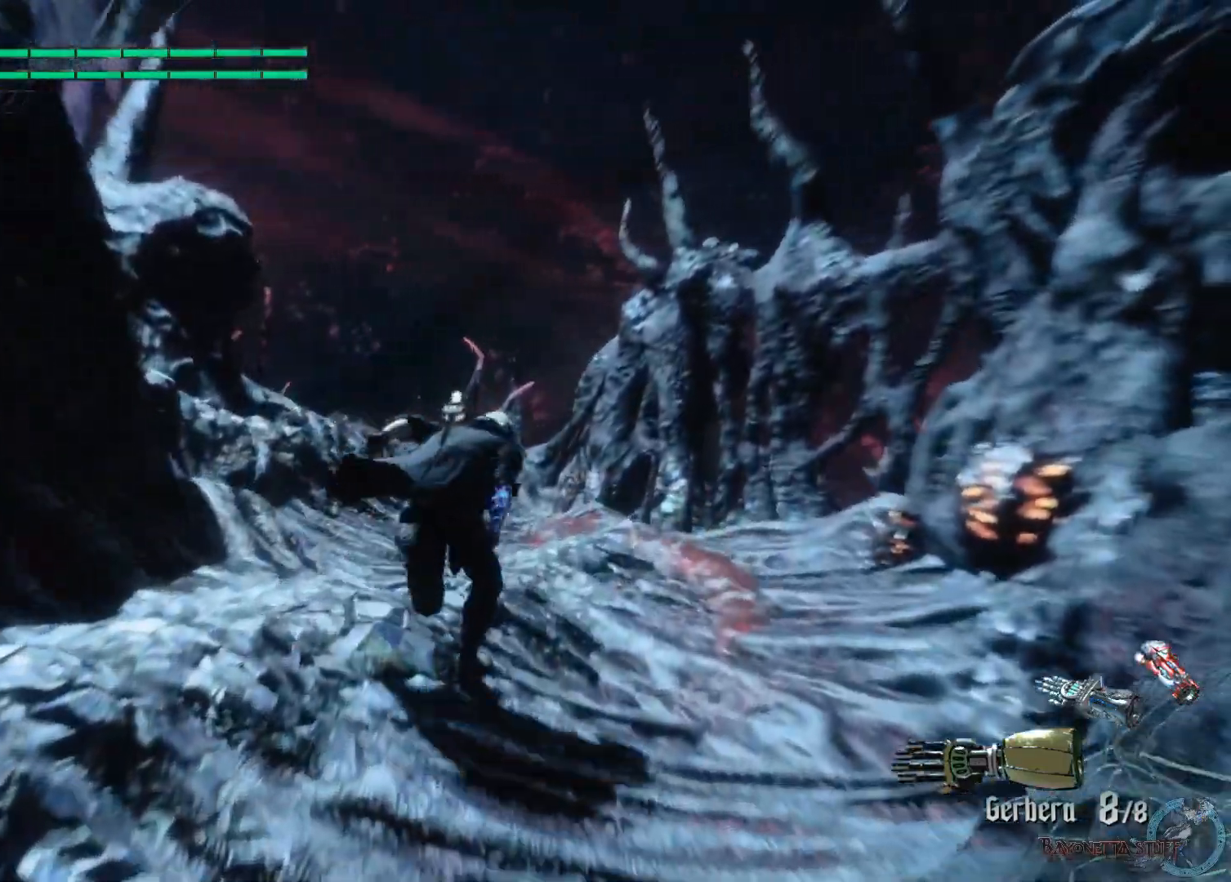
{"buttons": [], "left_stick": "up", "right_stick": "left", "events": [[317, "right_stick", "left"]]}